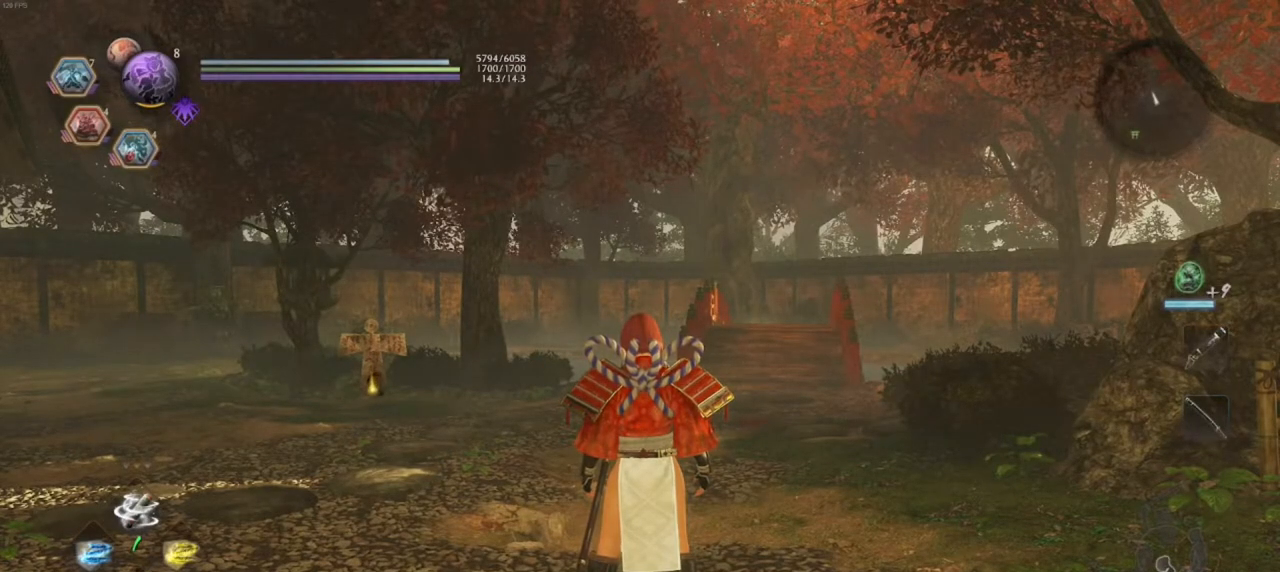
Gameplay with a controller (PlayStation layout); each line is a JSON object with the inputs held at the frame after it. "events" lists button and stick changes between this image and that frame as [ms after this image, input, new state], when the widget could be followed in between.
{"buttons": [], "left_stick": "center", "right_stick": "right", "events": [[67, "right_stick", "right"]]}
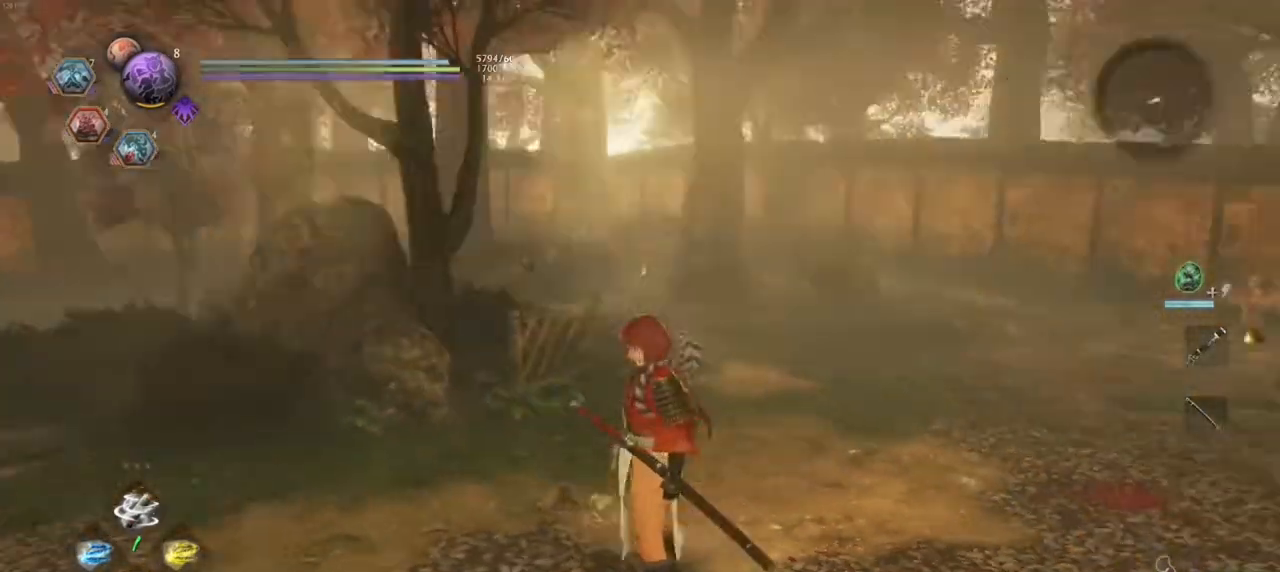
{"buttons": [], "left_stick": "center", "right_stick": "center", "events": [[400, "right_stick", "center"]]}
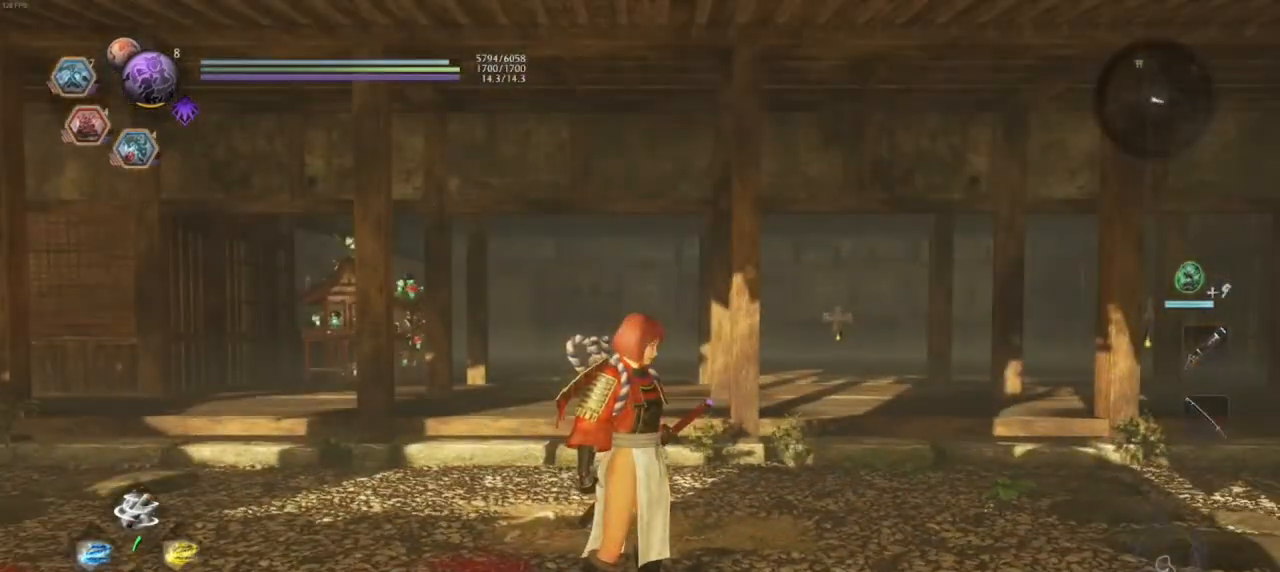
{"buttons": [], "left_stick": "center", "right_stick": "left", "events": [[133, "right_stick", "left"]]}
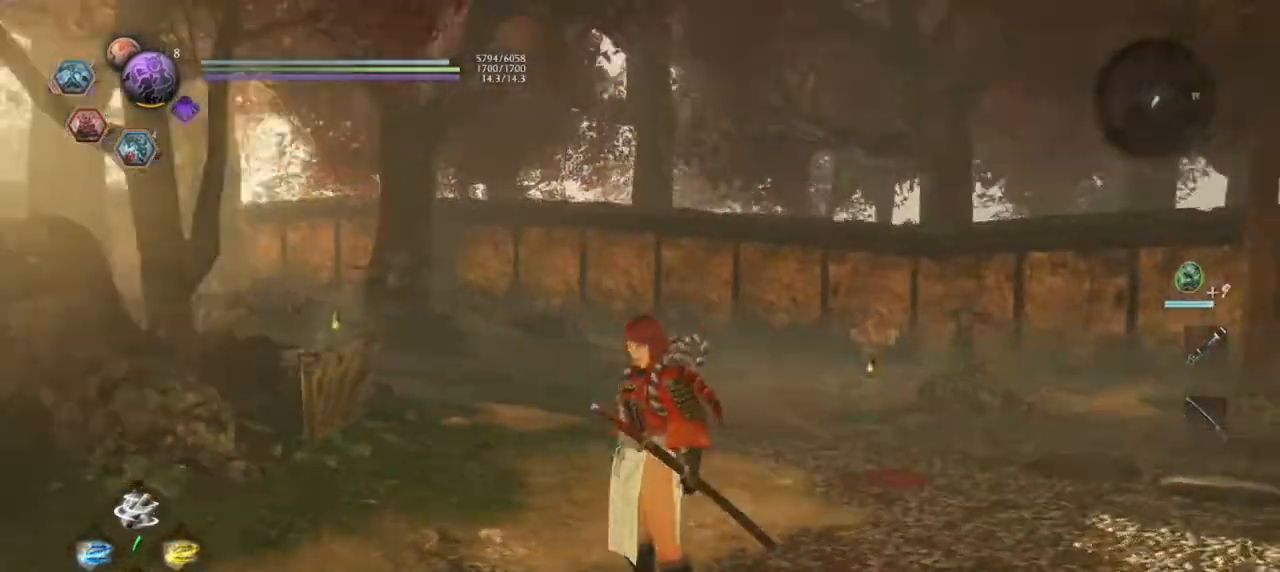
{"buttons": [], "left_stick": "center", "right_stick": "up-left", "events": [[217, "right_stick", "up-left"]]}
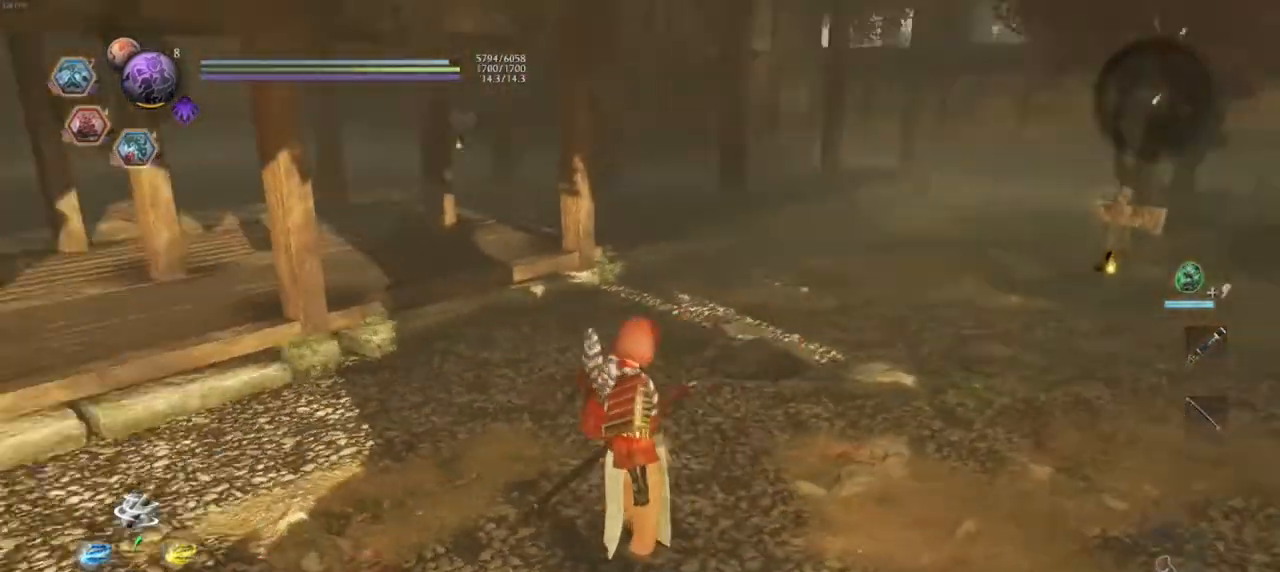
{"buttons": [], "left_stick": "center", "right_stick": "right", "events": [[150, "right_stick", "center"], [217, "right_stick", "right"]]}
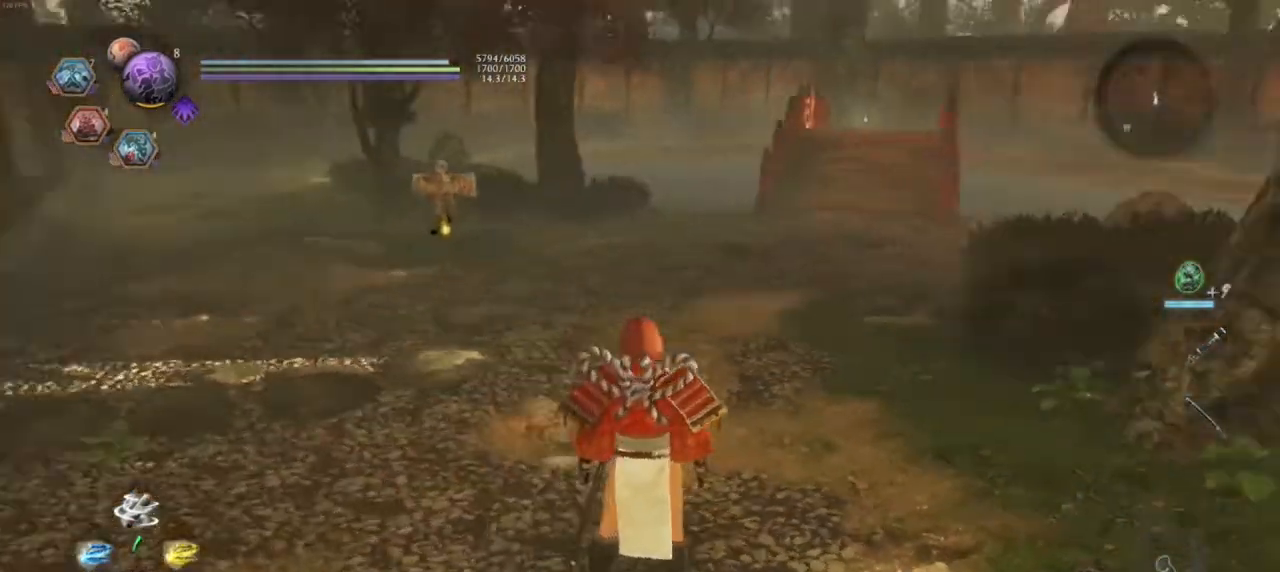
{"buttons": [], "left_stick": "center", "right_stick": "center", "events": [[200, "right_stick", "down-right"], [283, "SELECT", "down"], [383, "right_stick", "center"], [433, "SELECT", "up"]]}